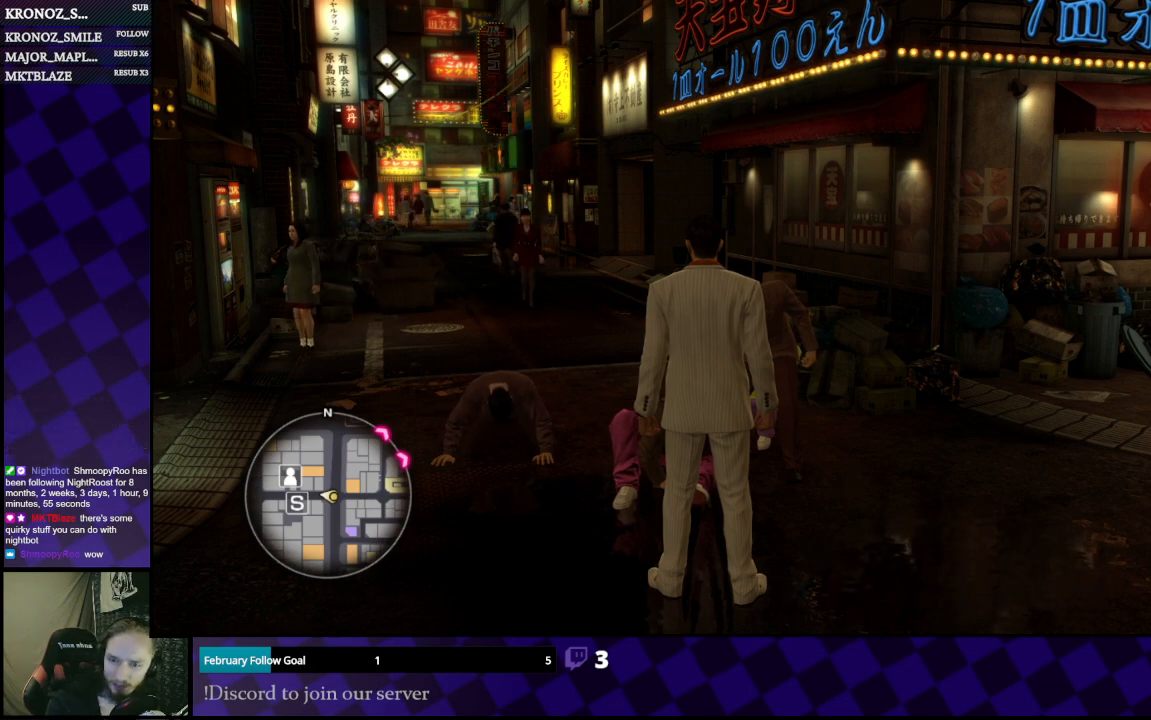
Gameplay with a controller (Xbox layout); each line is a JSON object with the inputs held at the frame after it. "events" lists button and stick changes between this image and that frame as [ms after this image, input, new state], when the widget could be followed in between.
{"buttons": [], "left_stick": "center", "right_stick": "right", "events": [[133, "right_stick", "right"]]}
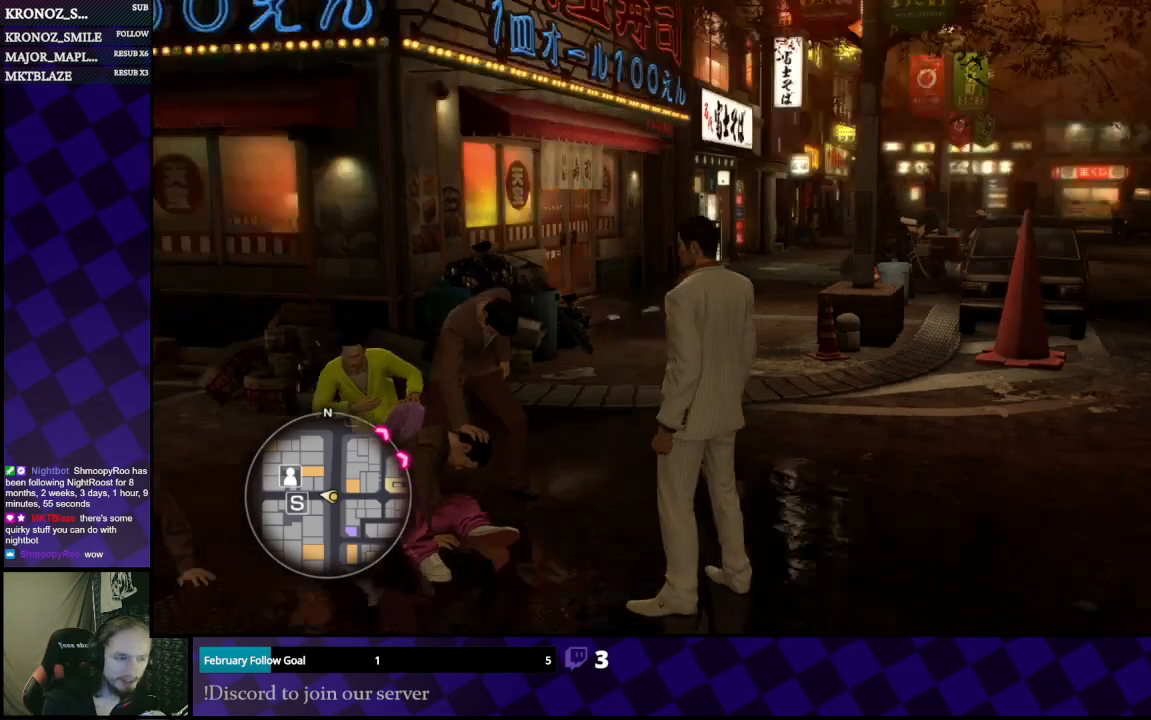
{"buttons": [], "left_stick": "center", "right_stick": "center", "events": [[100, "right_stick", "center"]]}
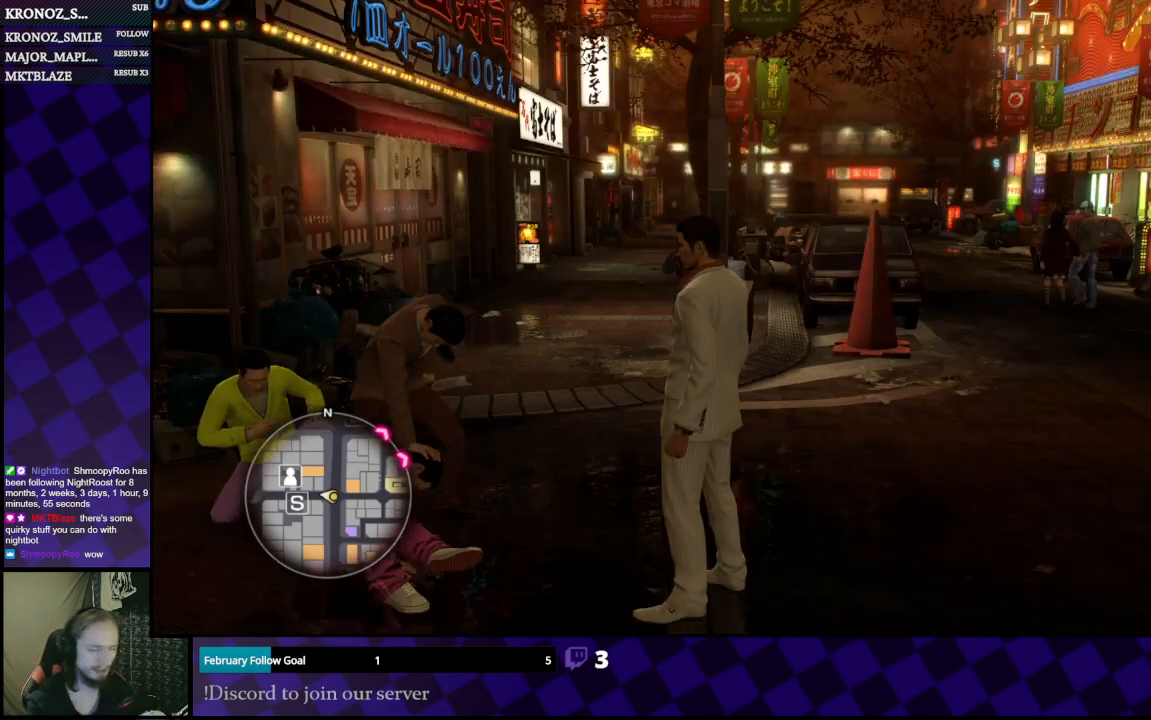
{"buttons": [], "left_stick": "center", "right_stick": "center", "events": []}
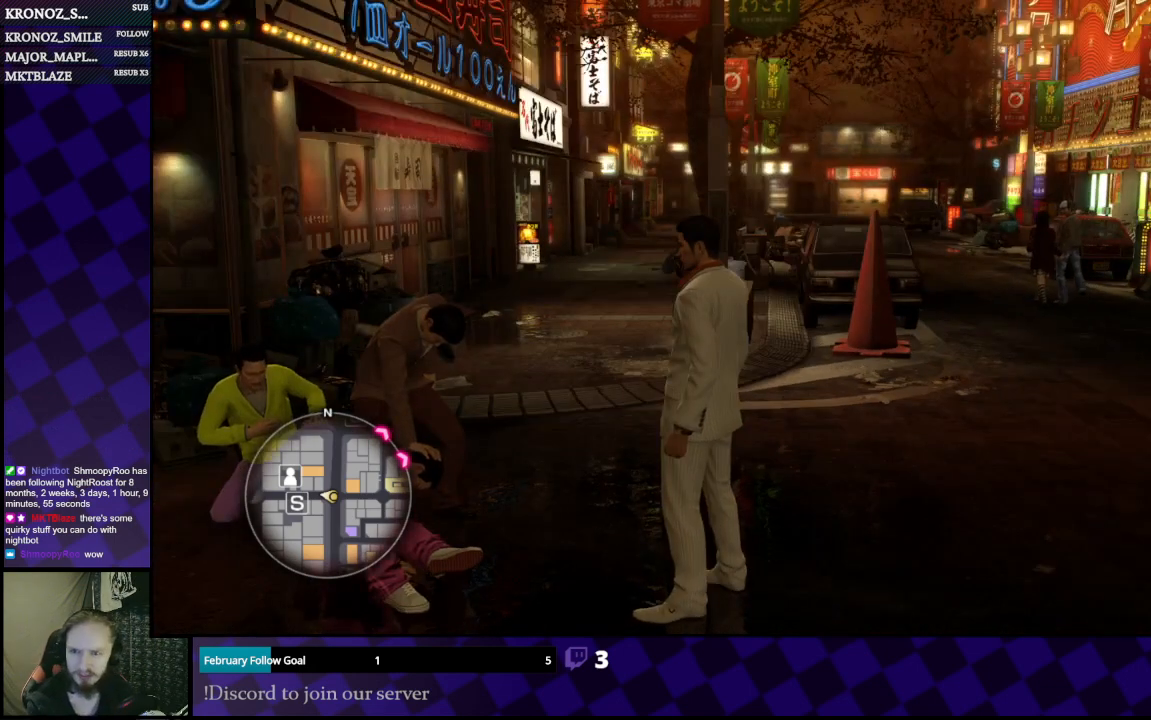
{"buttons": [], "left_stick": "center", "right_stick": "center", "events": []}
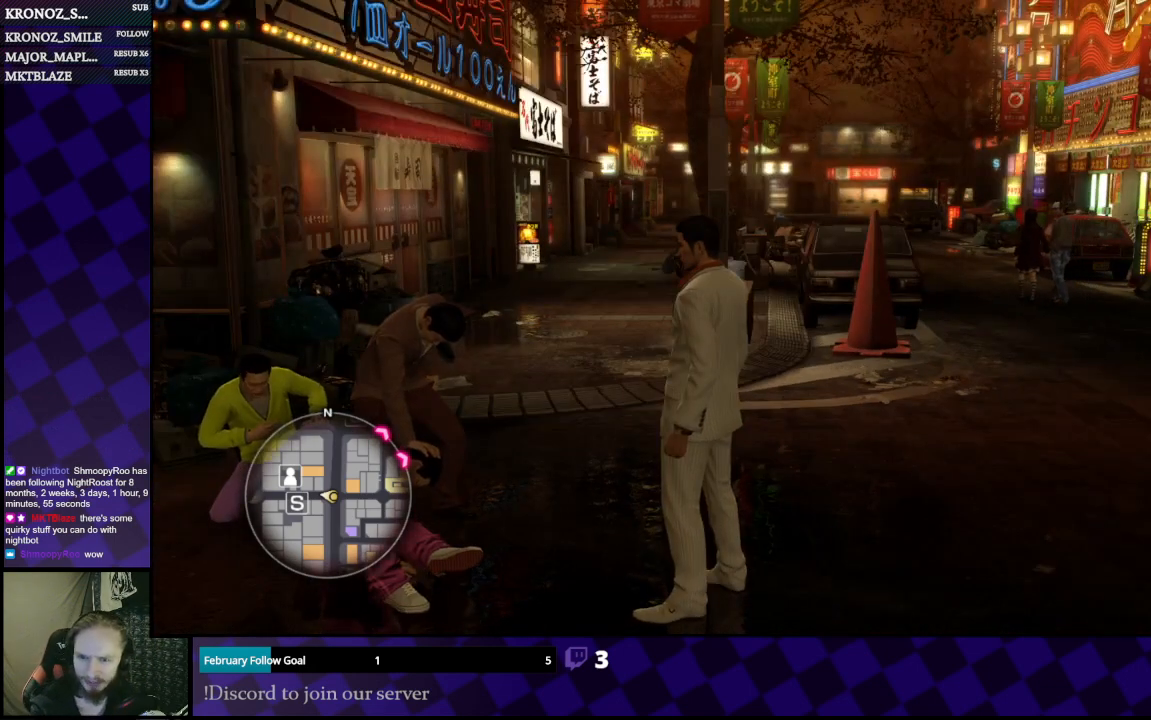
{"buttons": [], "left_stick": "center", "right_stick": "center", "events": []}
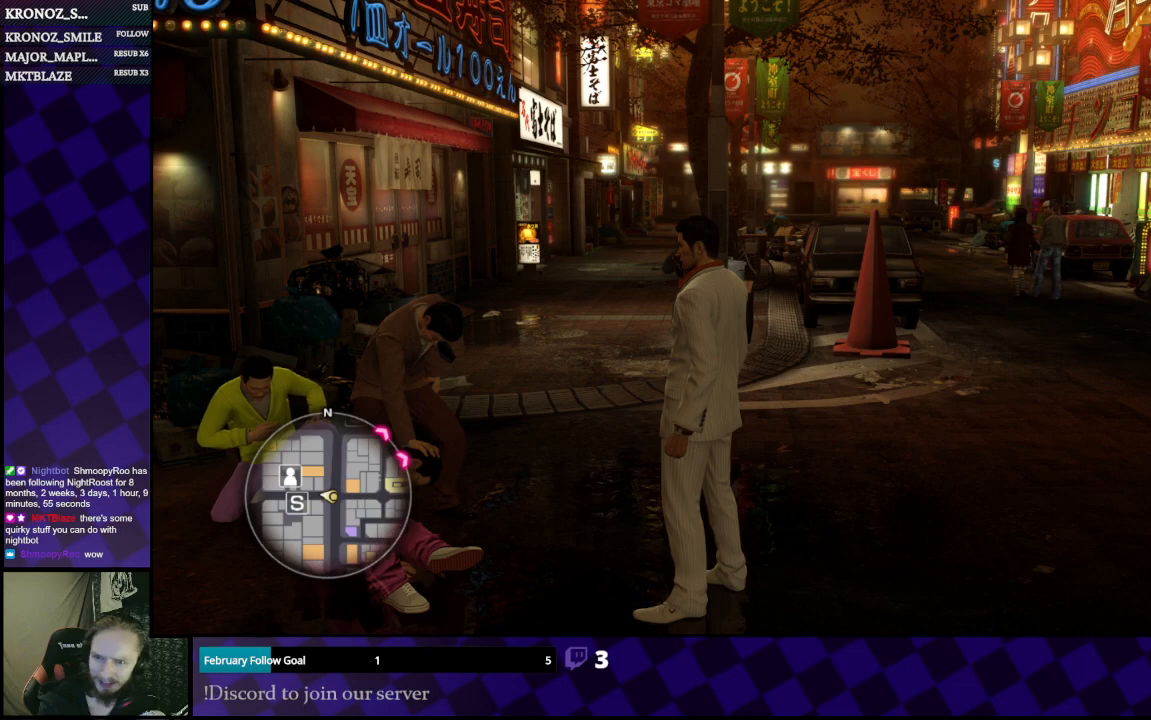
{"buttons": [], "left_stick": "right", "right_stick": "right", "events": [[233, "right_stick", "right"], [400, "left_stick", "right"]]}
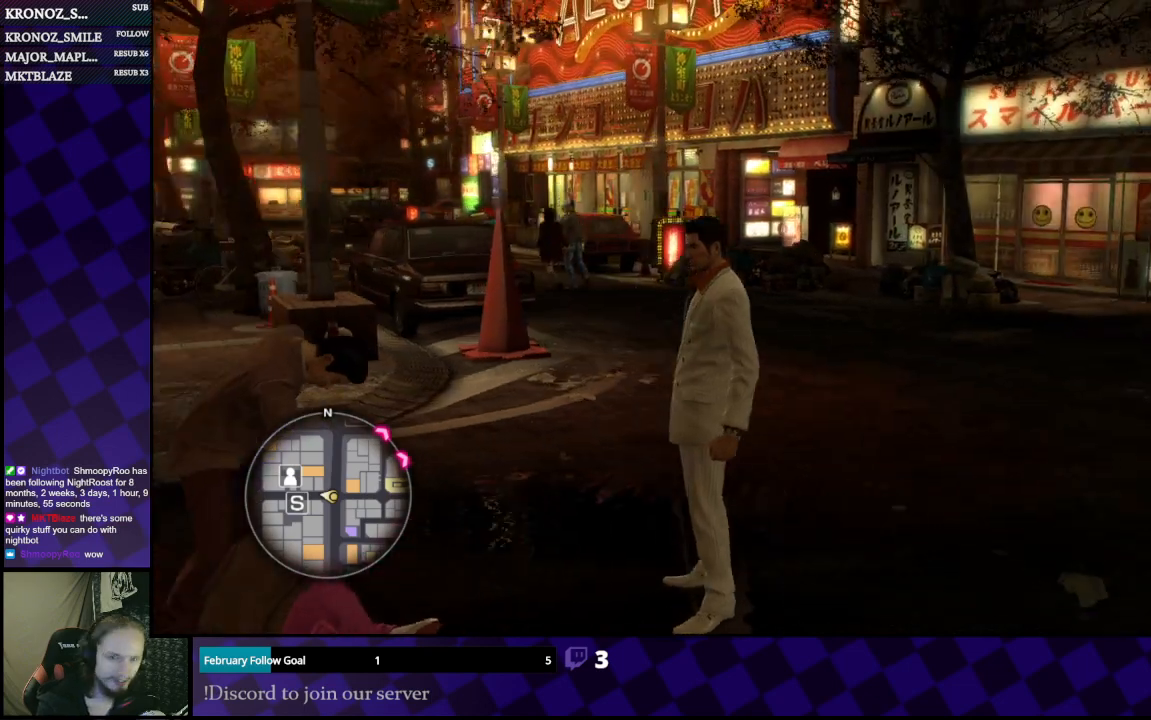
{"buttons": [], "left_stick": "center", "right_stick": "center", "events": [[100, "left_stick", "up"], [133, "right_stick", "center"], [467, "left_stick", "center"]]}
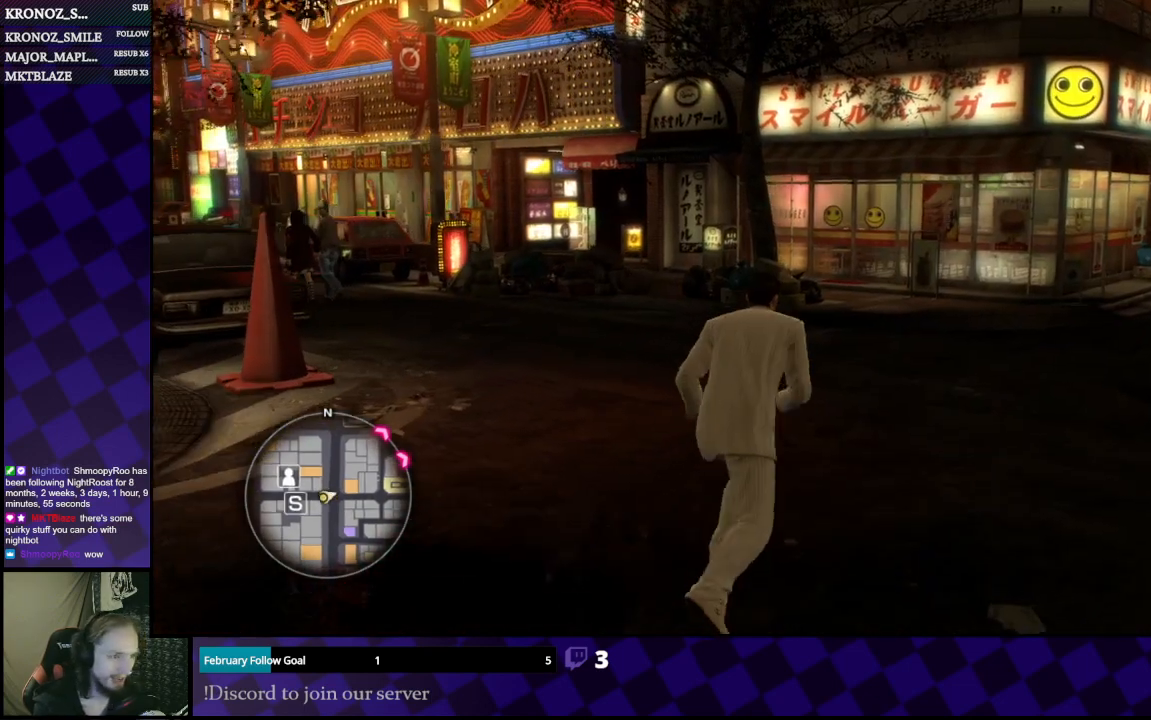
{"buttons": [], "left_stick": "center", "right_stick": "center", "events": []}
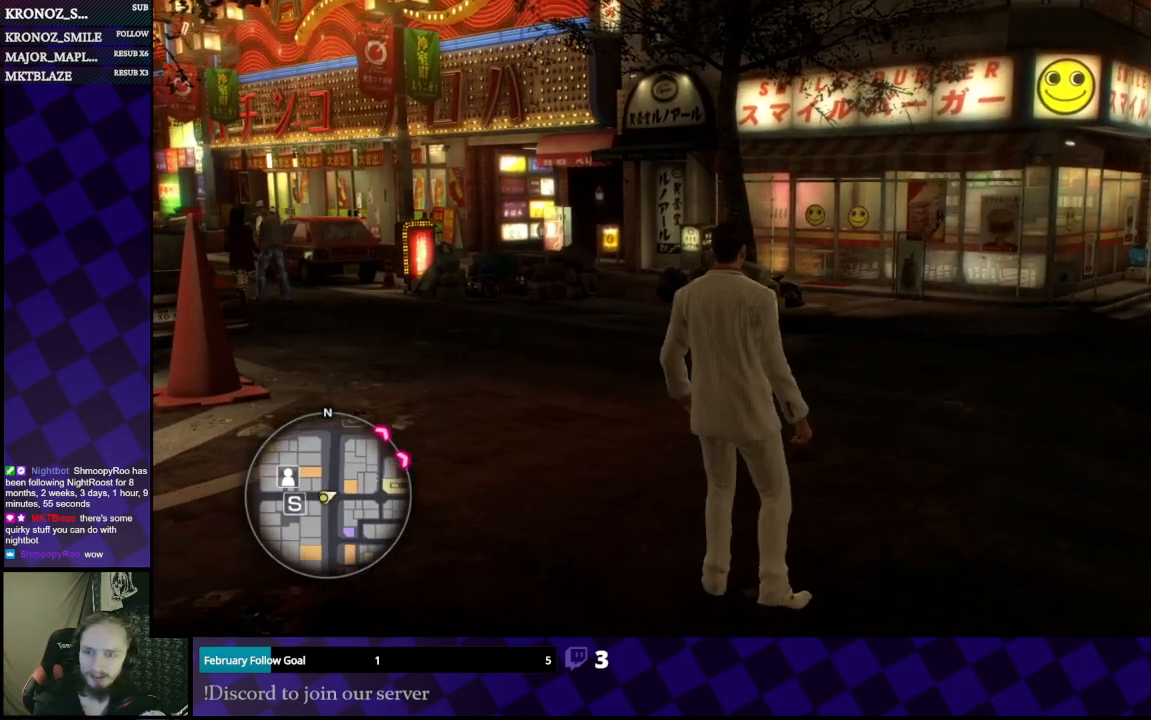
{"buttons": [], "left_stick": "center", "right_stick": "right", "events": [[500, "right_stick", "right"]]}
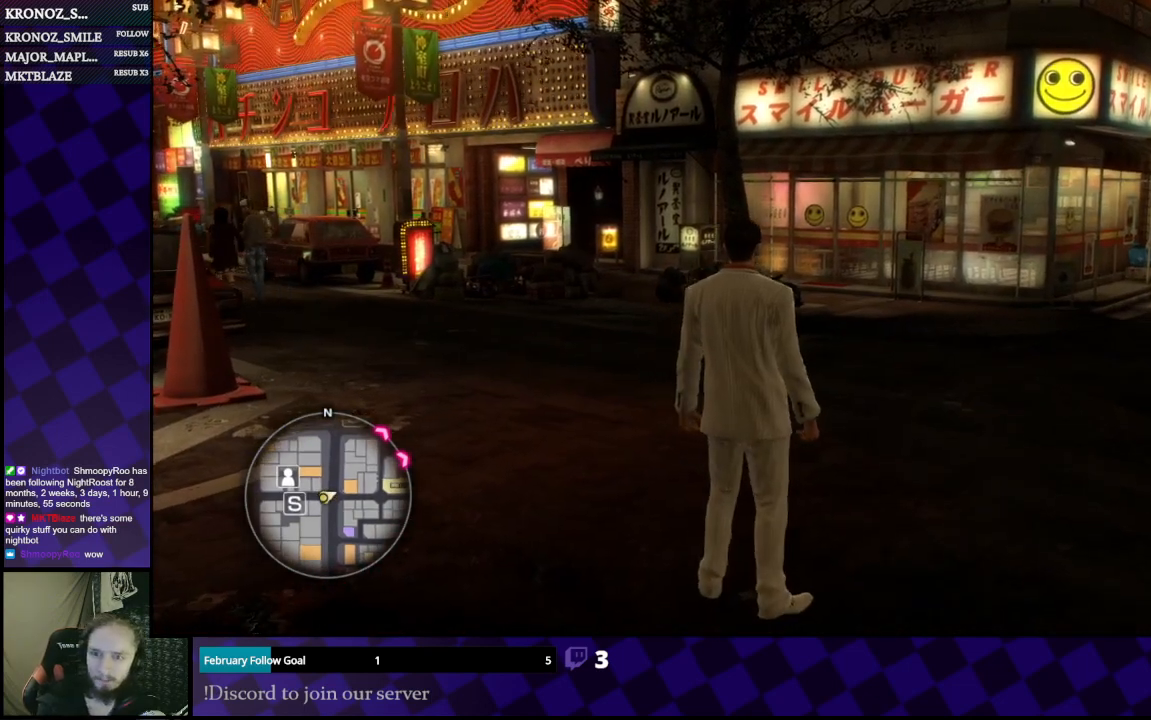
{"buttons": [], "left_stick": "center", "right_stick": "right", "events": [[133, "right_stick", "center"], [300, "right_stick", "right"]]}
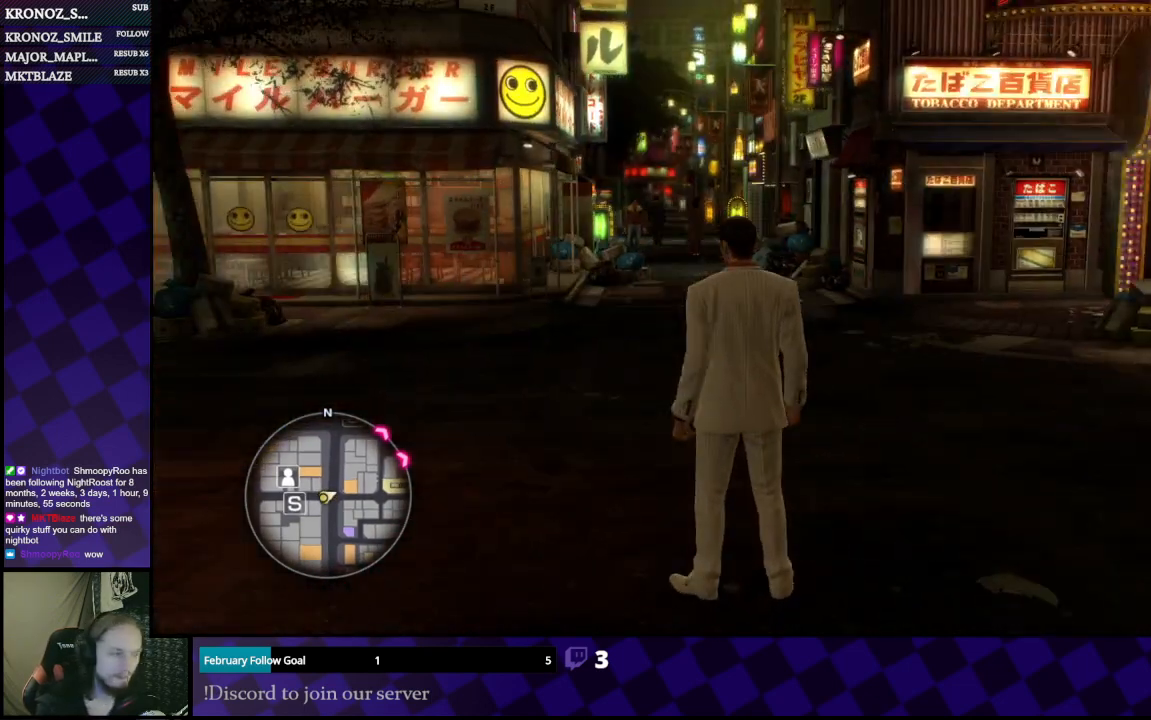
{"buttons": ["SELECT"], "left_stick": "center", "right_stick": "center", "events": [[33, "right_stick", "center"], [500, "SELECT", "down"]]}
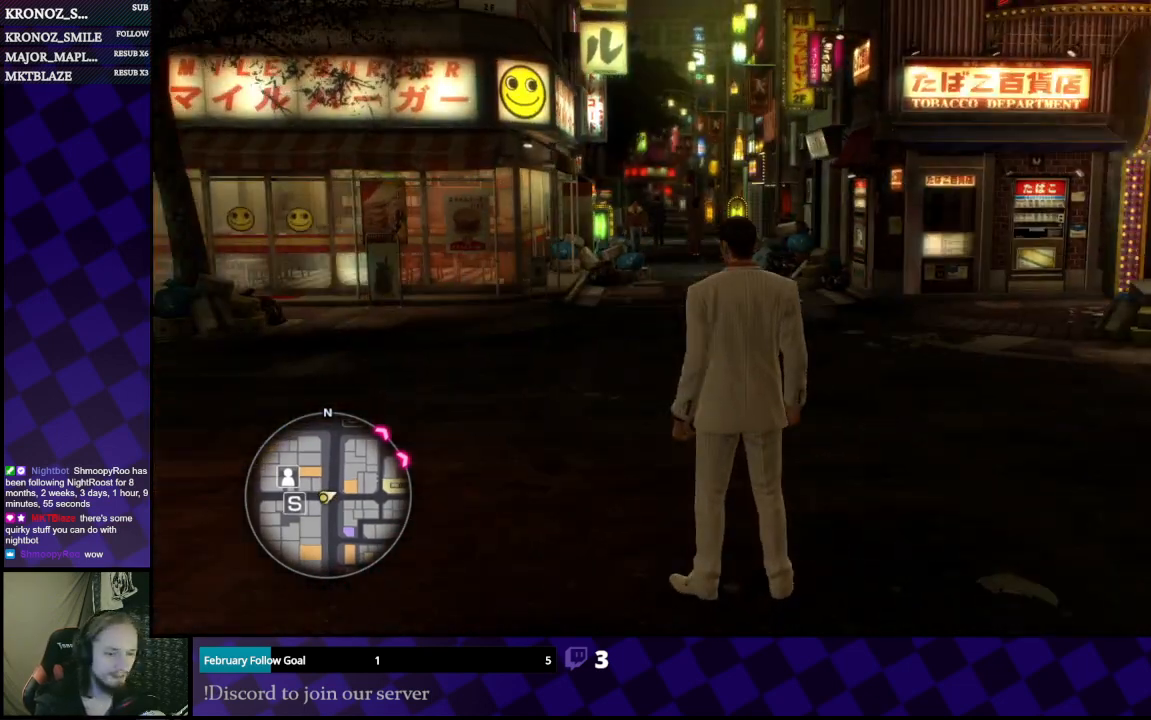
{"buttons": [], "left_stick": "center", "right_stick": "center", "events": [[233, "SELECT", "up"]]}
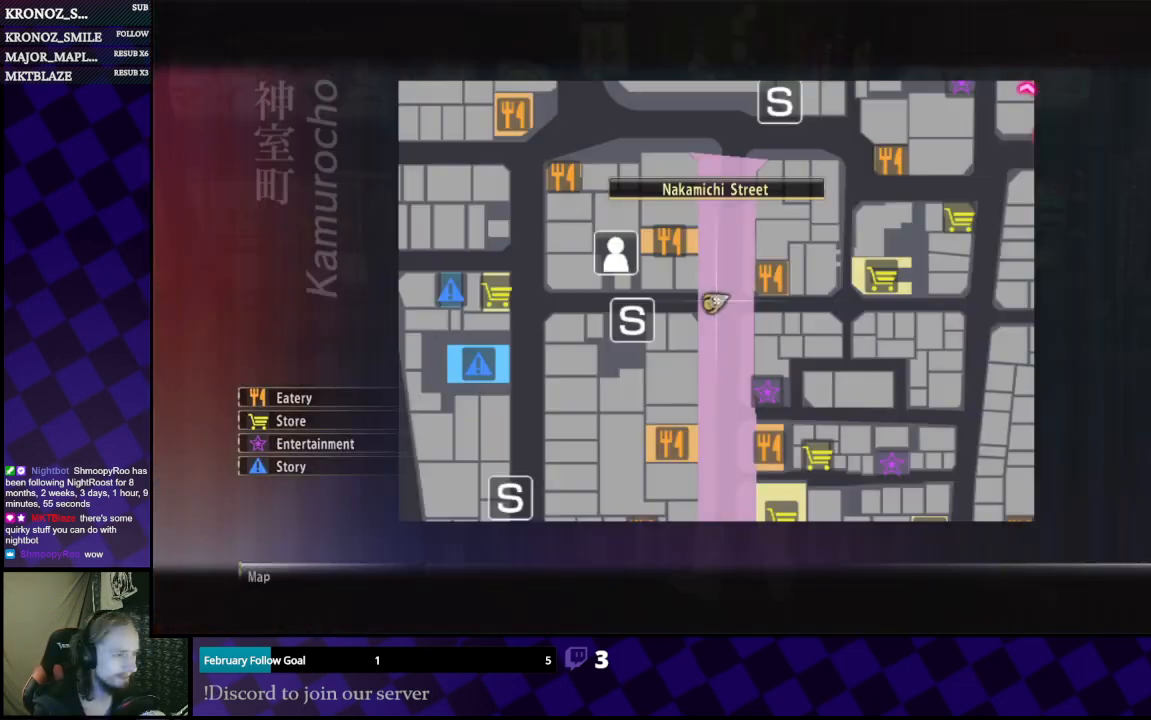
{"buttons": [], "left_stick": "center", "right_stick": "center", "events": []}
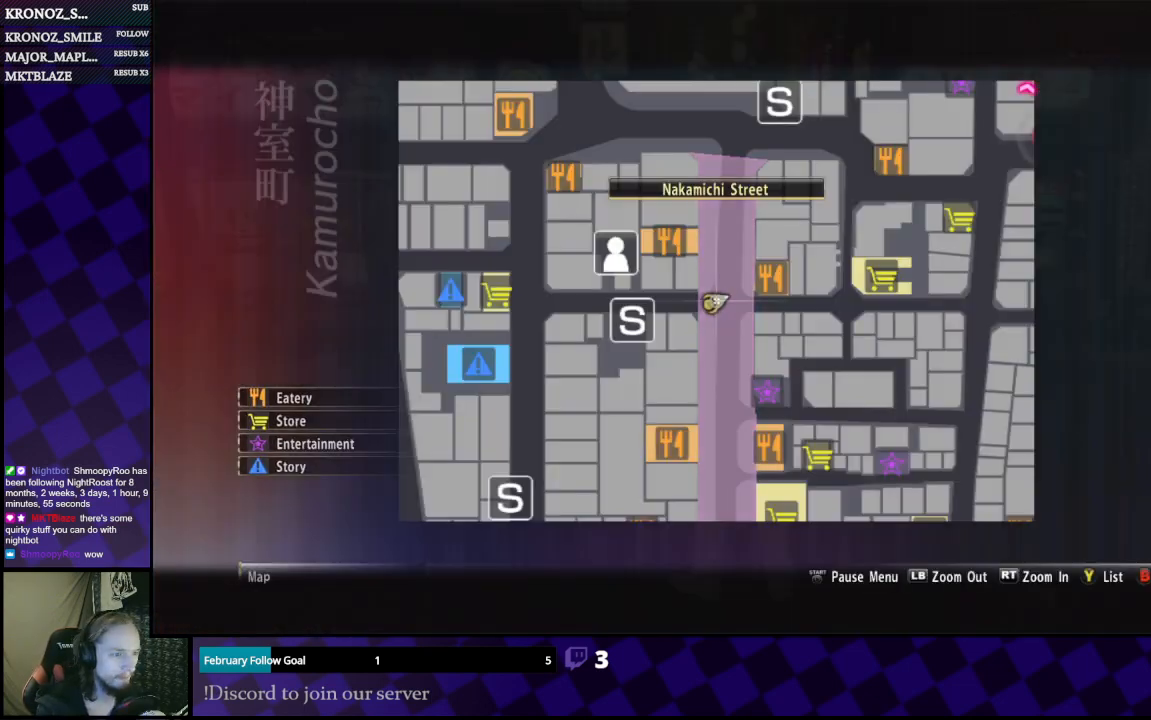
{"buttons": [], "left_stick": "center", "right_stick": "center", "events": [[133, "L1", "down"], [400, "L1", "up"]]}
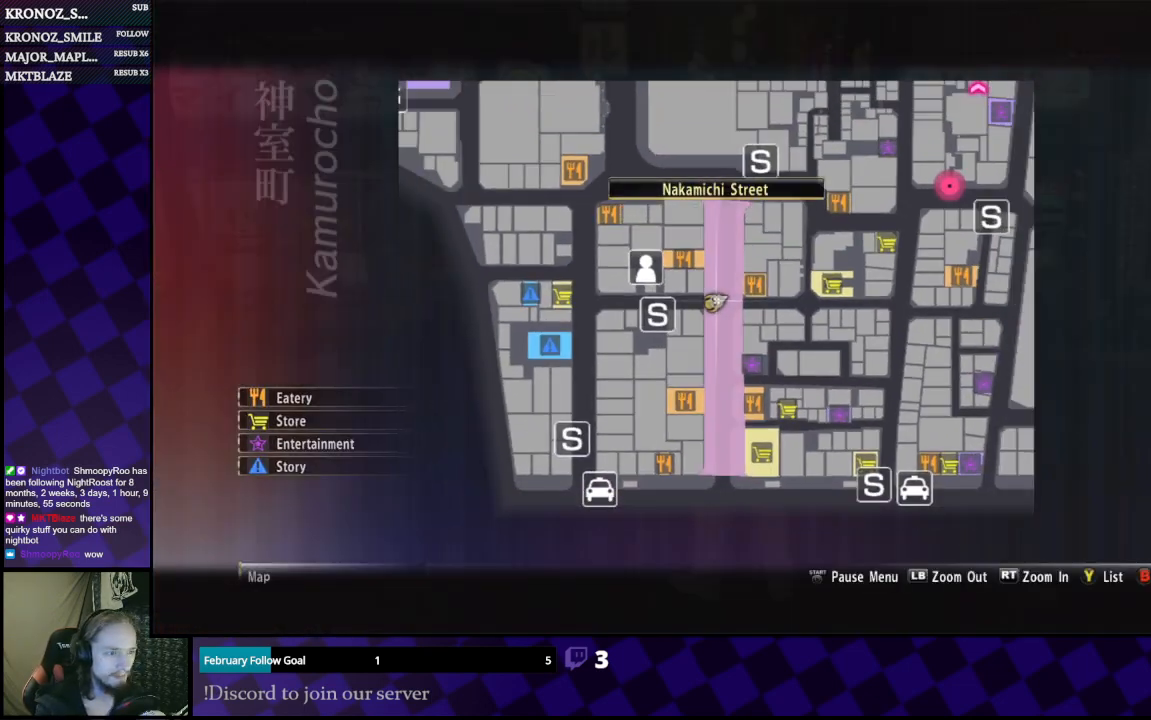
{"buttons": [], "left_stick": "up", "right_stick": "center", "events": [[467, "left_stick", "up"]]}
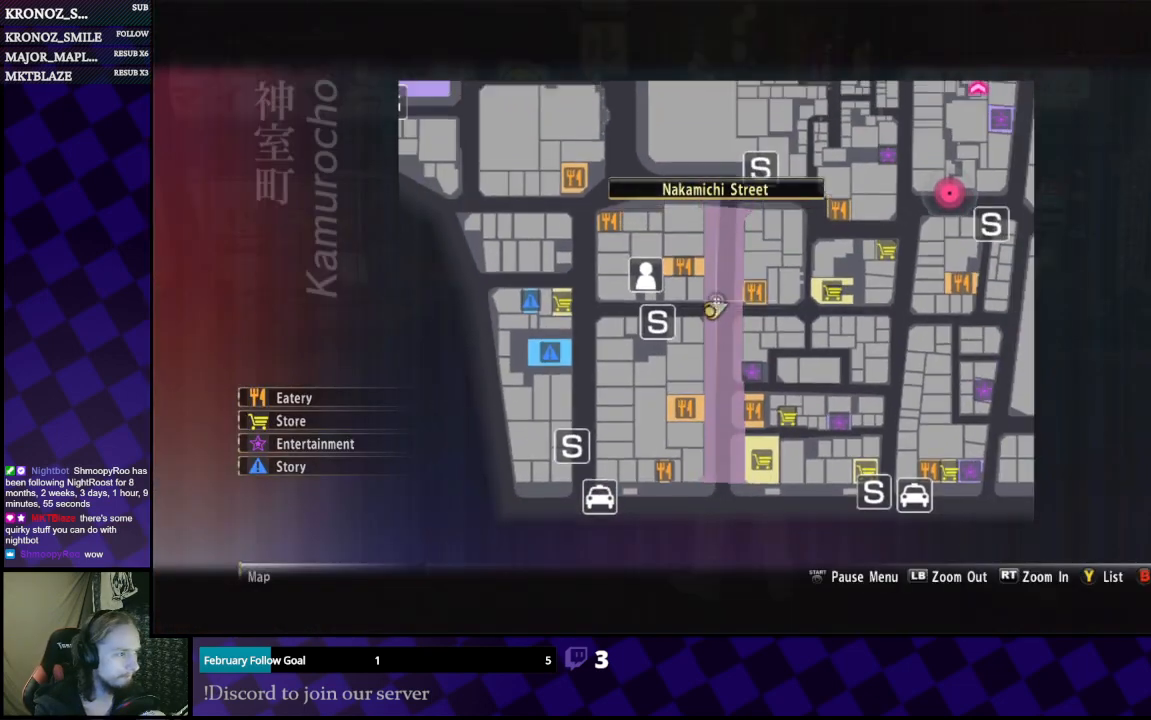
{"buttons": [], "left_stick": "center", "right_stick": "center", "events": [[100, "left_stick", "up-right"], [367, "left_stick", "center"]]}